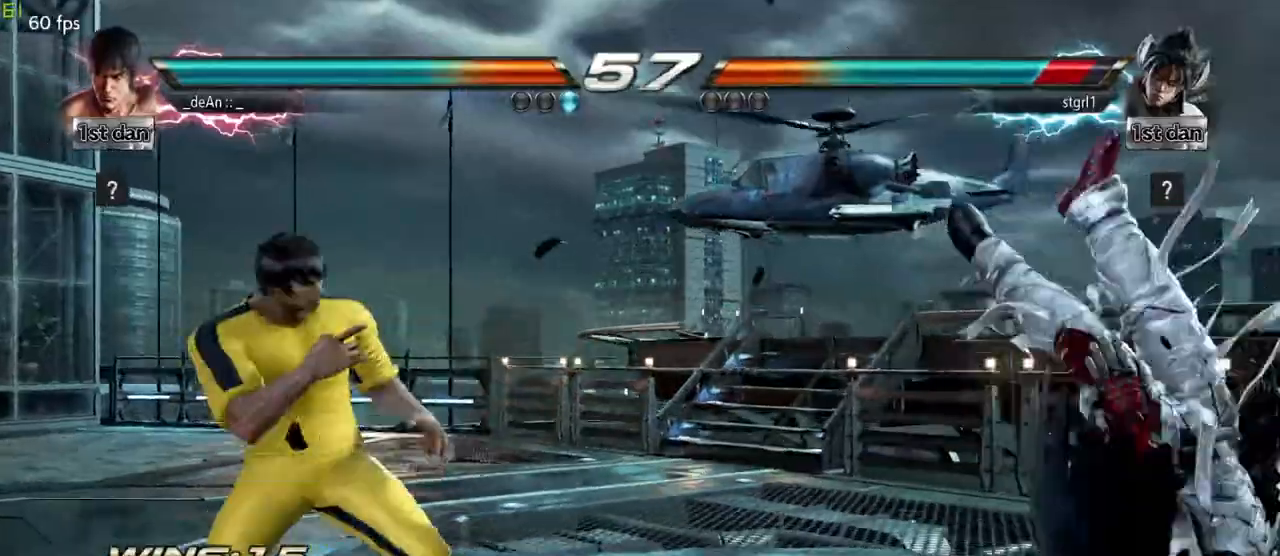
Gameplay with a controller (arcade stick); each line is a JSON object with the inputs held at the frame after it (dt_ms = milliseconds from this image to that frame). "events" lists button and stick changes between this image and that frame as [ms after this image, input, new state], when the widget could be followed in between. Not read: L3 R3.
{"dt_ms": 1000, "buttons": [], "left_stick": "center"}
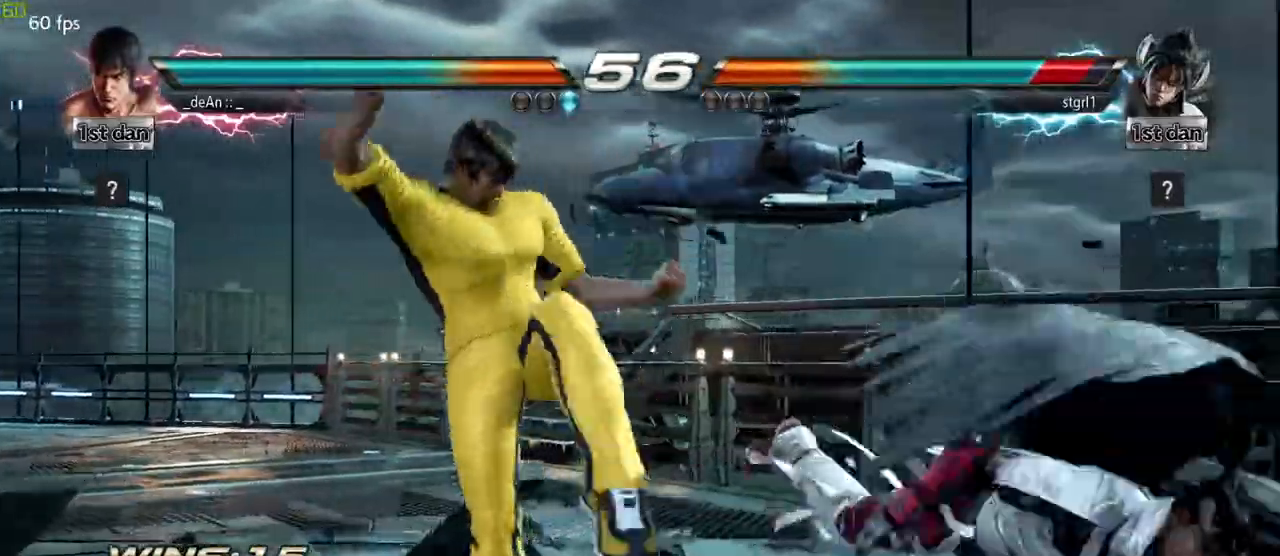
{"dt_ms": 500, "buttons": [], "left_stick": "left"}
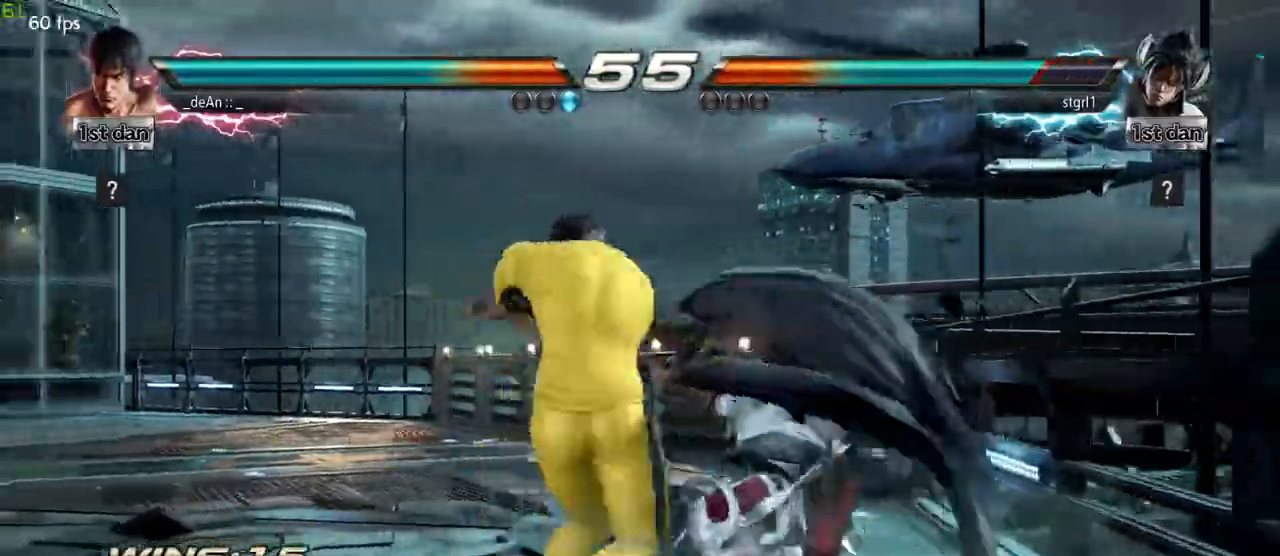
{"dt_ms": 500, "buttons": ["CIRCLE"], "left_stick": "down", "events": [[117, "left_stick", "center"], [200, "CROSS", "down"], [300, "CROSS", "up"], [433, "left_stick", "down"], [450, "CIRCLE", "down"]]}
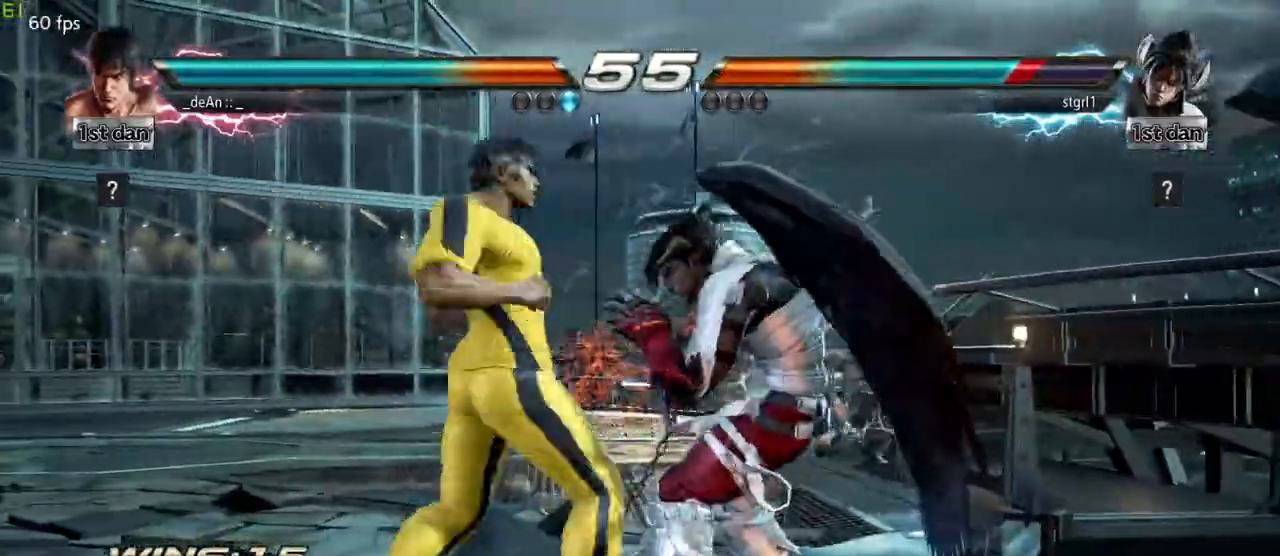
{"dt_ms": 1000, "buttons": [], "left_stick": "center"}
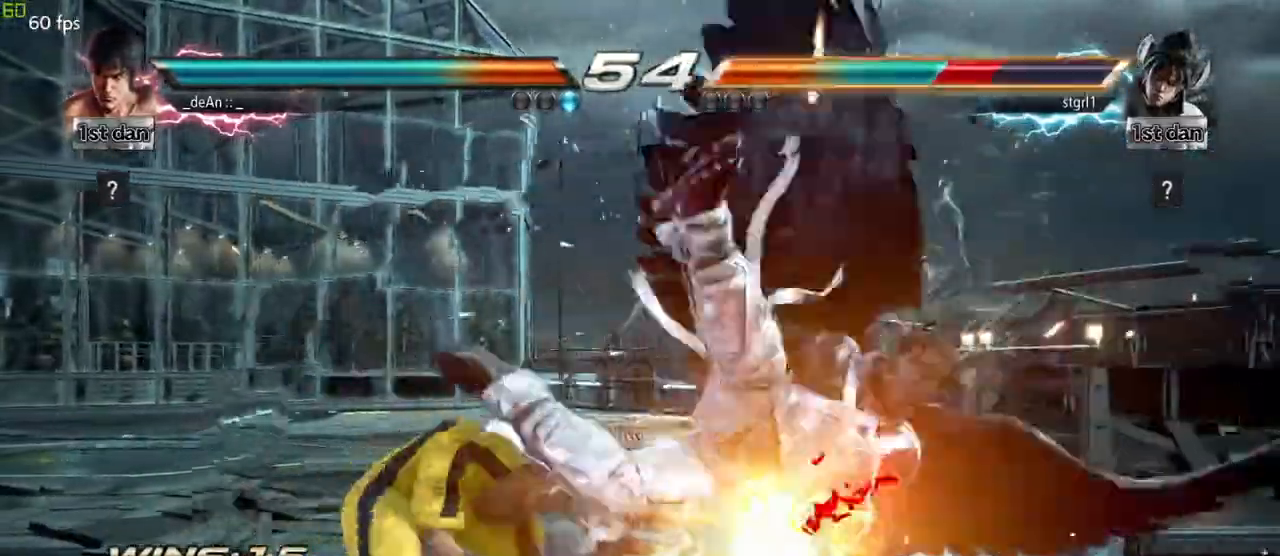
{"dt_ms": 500, "buttons": [], "left_stick": "left", "events": [[33, "left_stick", "up"], [150, "left_stick", "center"], [350, "left_stick", "left"], [383, "CROSS", "down"], [483, "CROSS", "up"]]}
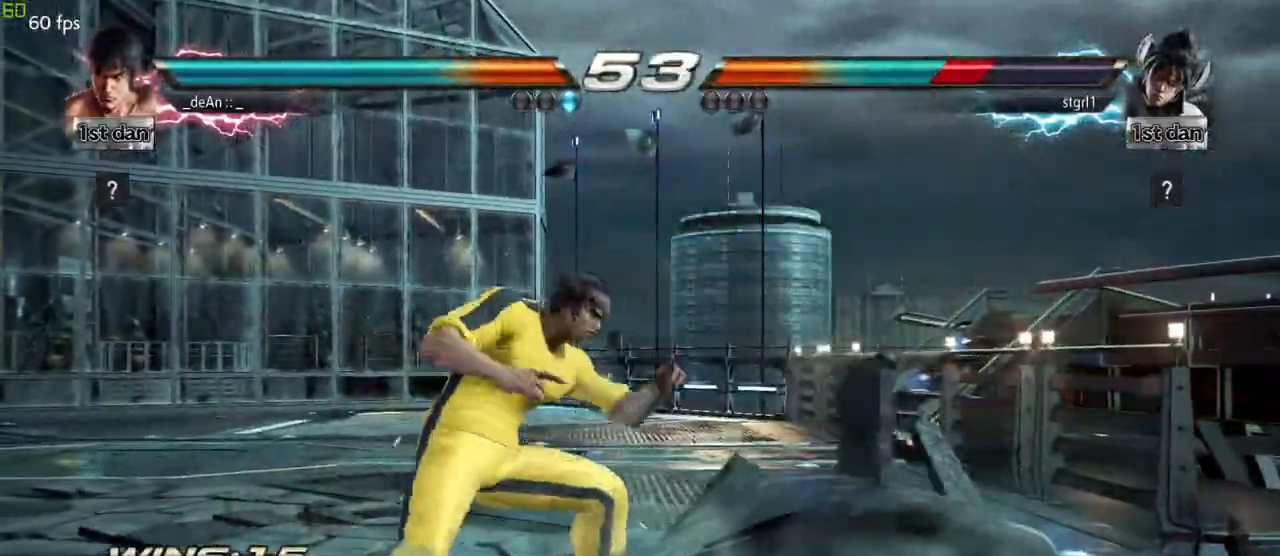
{"dt_ms": 500, "buttons": [], "left_stick": "center", "events": [[100, "left_stick", "center"]]}
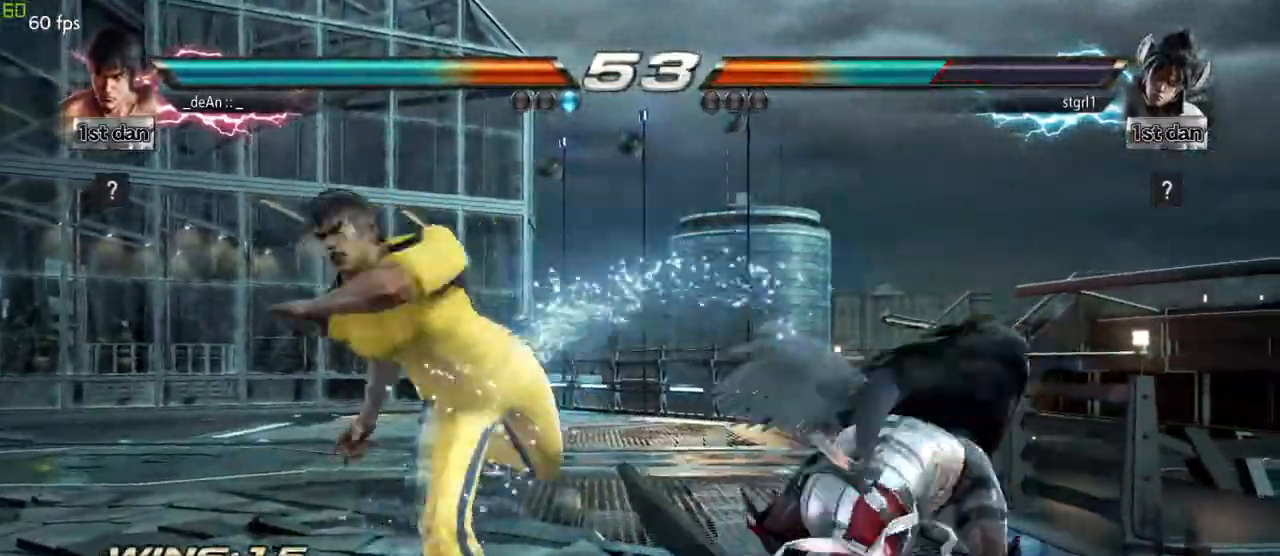
{"dt_ms": 500, "buttons": [], "left_stick": "left", "events": [[267, "left_stick", "down-right"], [483, "left_stick", "left"]]}
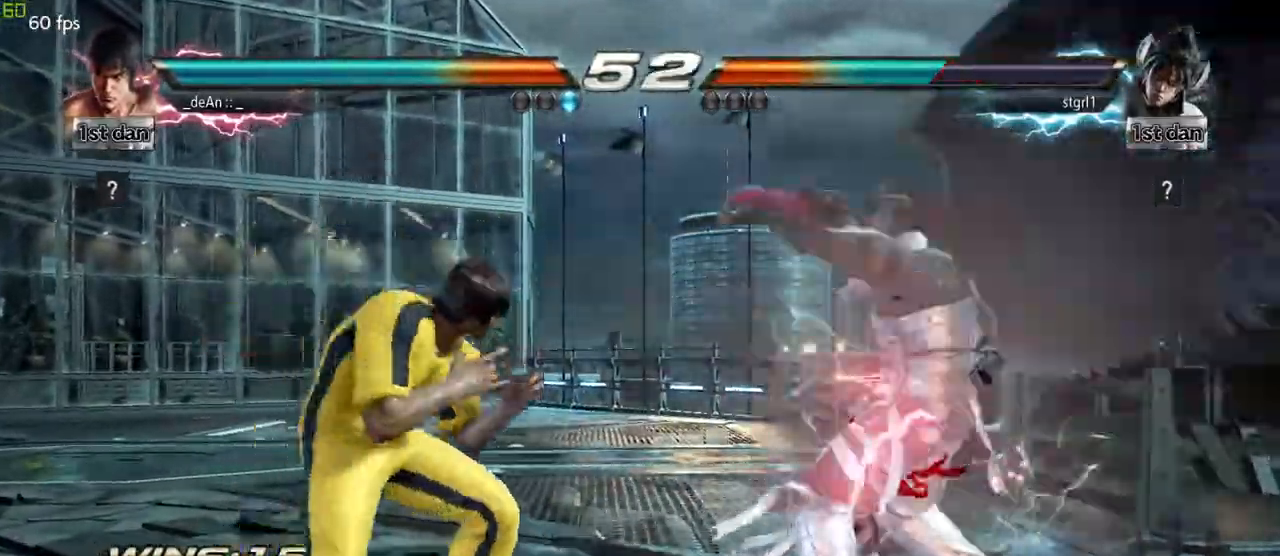
{"dt_ms": 500, "buttons": [], "left_stick": "center", "events": [[217, "left_stick", "center"], [267, "SQUARE", "down"], [367, "TRIANGLE", "down"], [400, "SQUARE", "up"], [467, "TRIANGLE", "up"]]}
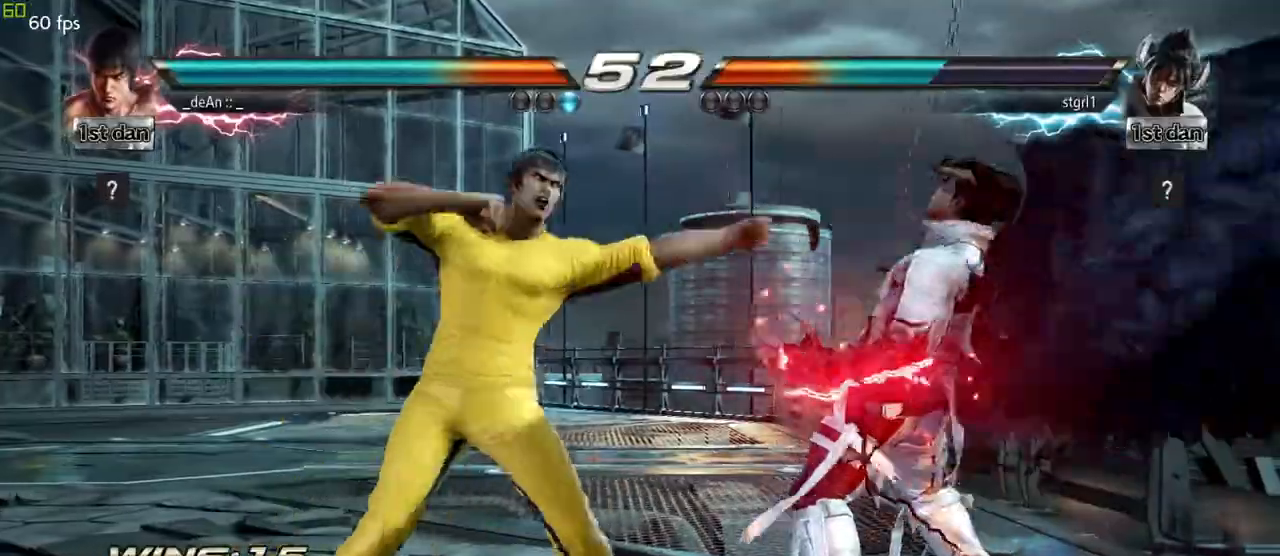
{"dt_ms": 500, "buttons": [], "left_stick": "down-left", "events": [[333, "left_stick", "down-left"], [383, "CROSS", "down"], [483, "CROSS", "up"]]}
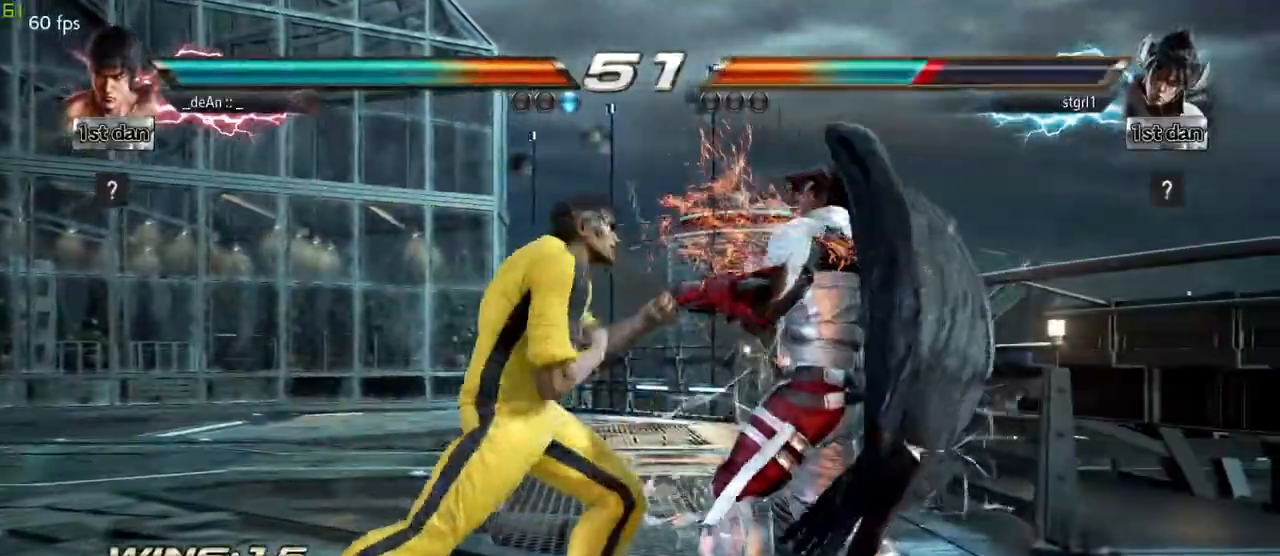
{"dt_ms": 500, "buttons": [], "left_stick": "center", "events": [[50, "left_stick", "center"]]}
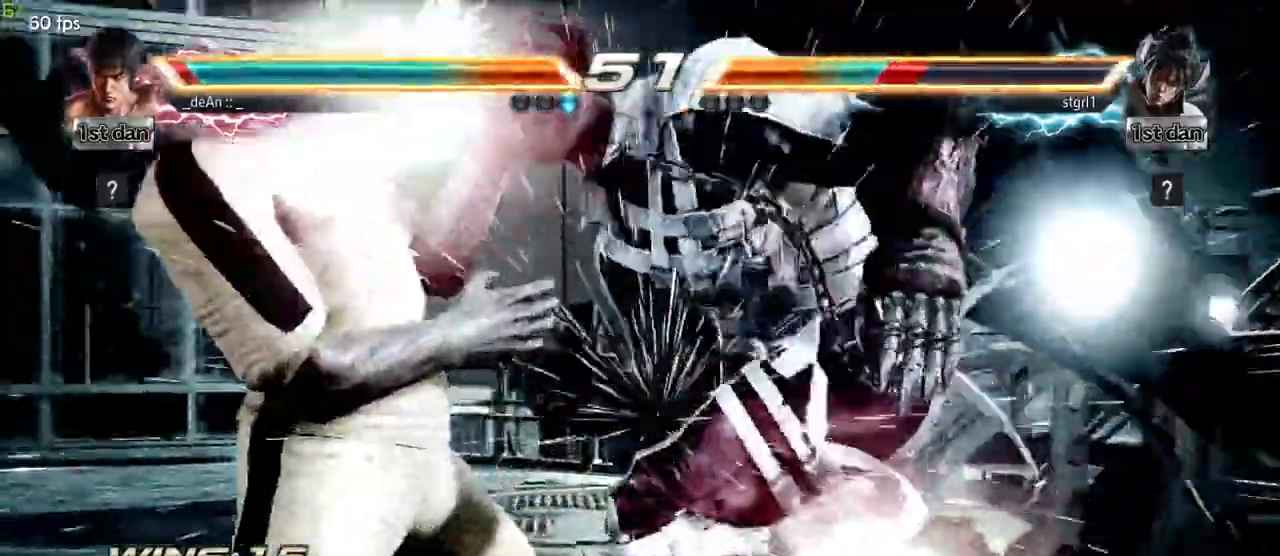
{"dt_ms": 500, "buttons": [], "left_stick": "center", "events": [[67, "left_stick", "left"], [283, "left_stick", "center"]]}
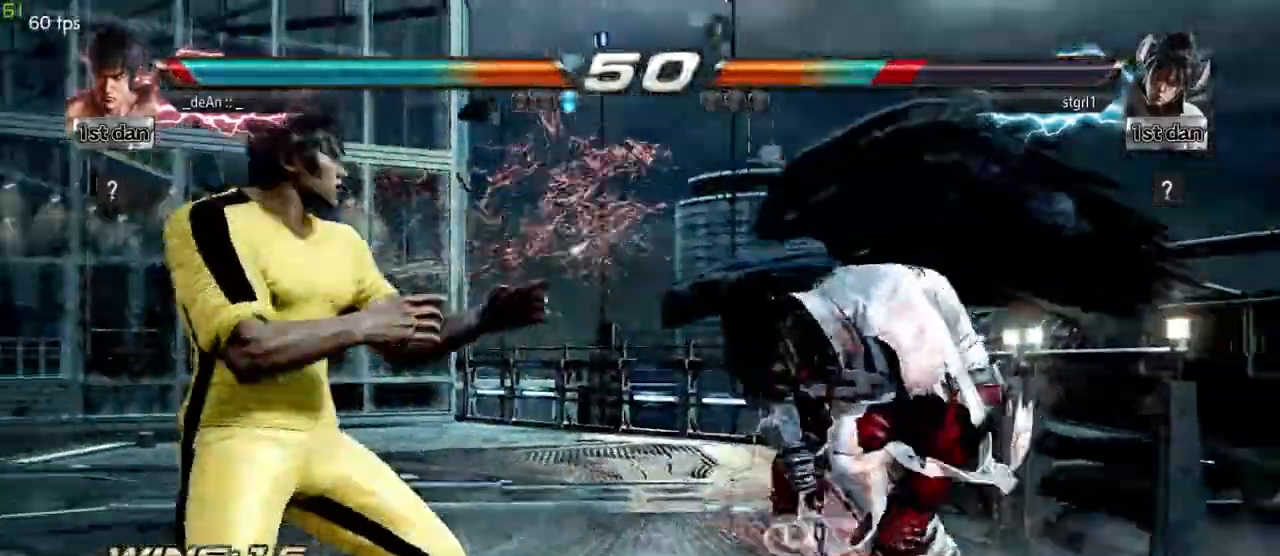
{"dt_ms": 500, "buttons": ["TRIANGLE"], "left_stick": "center", "events": [[33, "SQUARE", "down"], [200, "TRIANGLE", "down"], [250, "SQUARE", "up"], [367, "TRIANGLE", "up"], [483, "TRIANGLE", "down"]]}
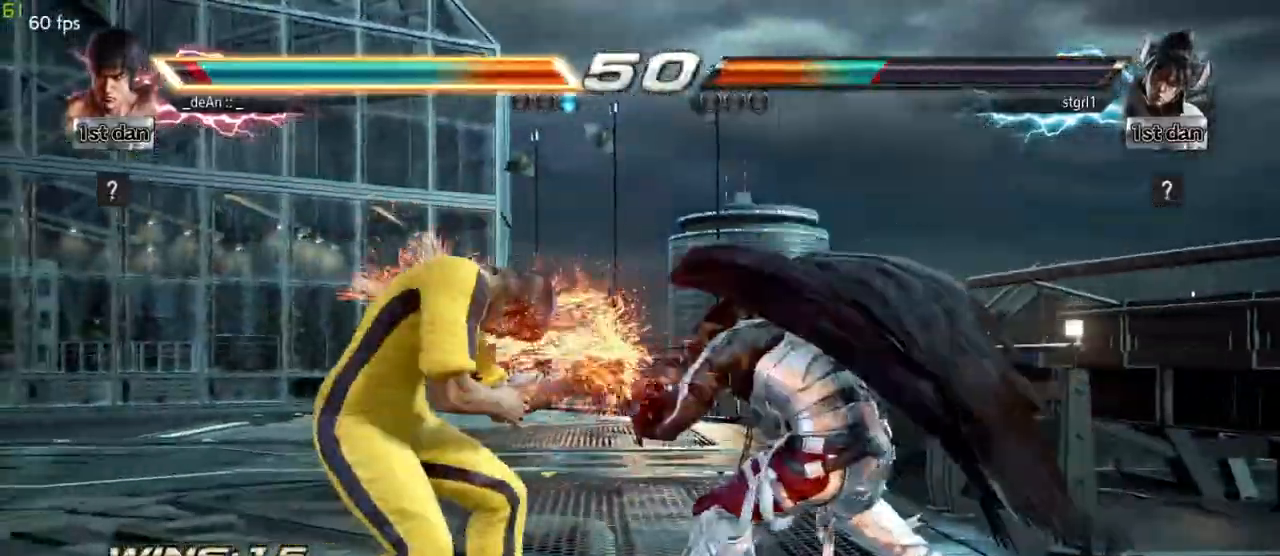
{"dt_ms": 500, "buttons": [], "left_stick": "left", "events": [[33, "TRIANGLE", "up"], [250, "left_stick", "left"]]}
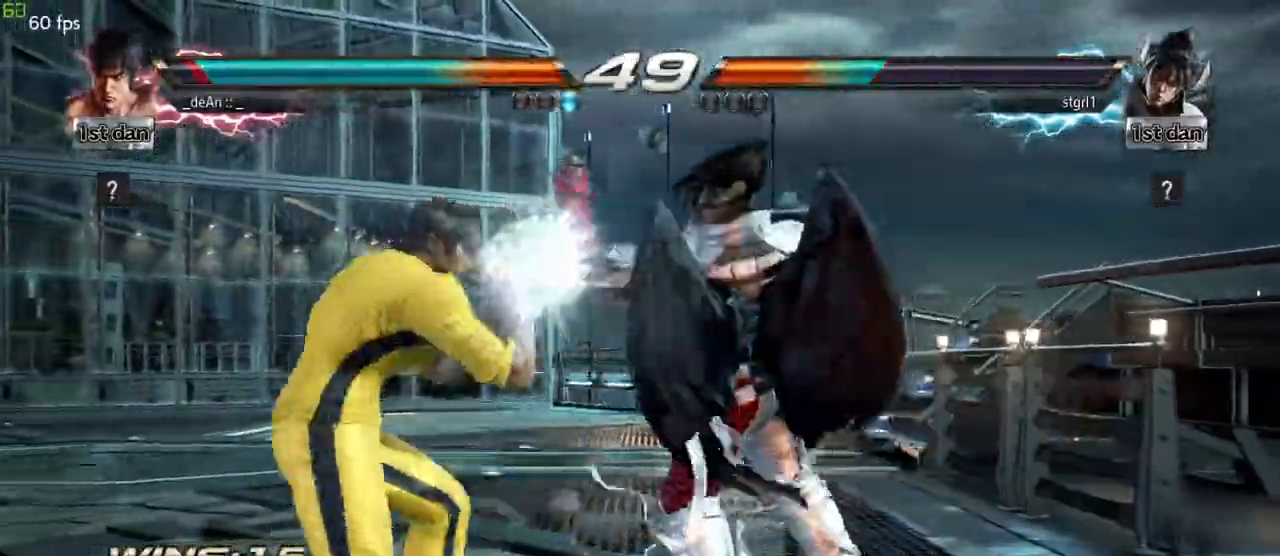
{"dt_ms": 500, "buttons": [], "left_stick": "left", "events": [[250, "SQUARE", "down"], [433, "SQUARE", "up"]]}
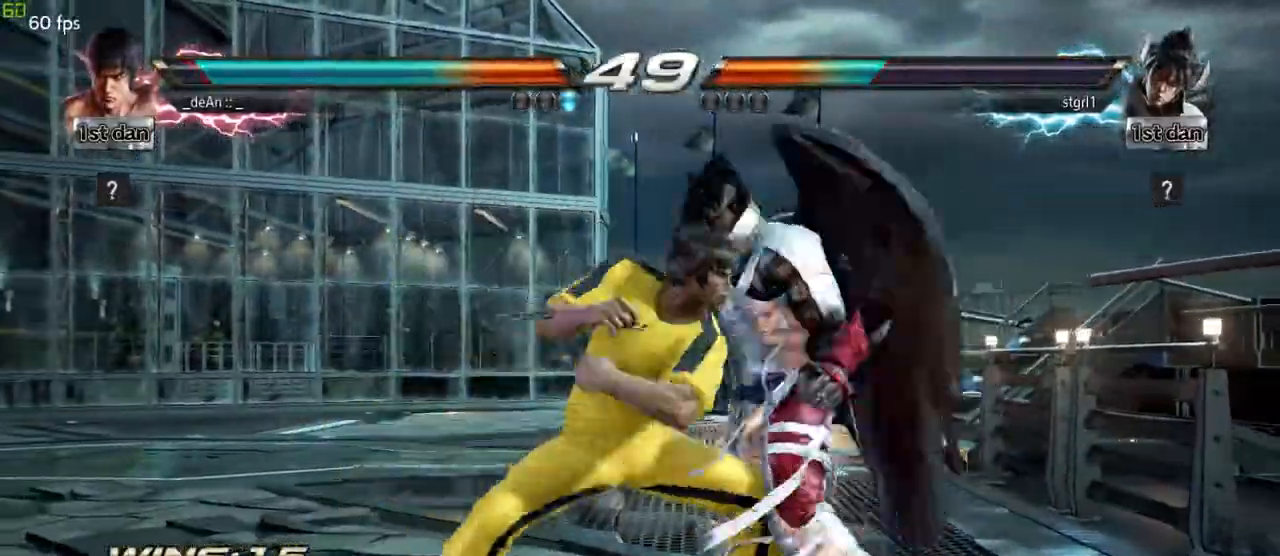
{"dt_ms": 500, "buttons": [], "left_stick": "center", "events": [[50, "TRIANGLE", "down"], [200, "TRIANGLE", "up"], [400, "left_stick", "center"]]}
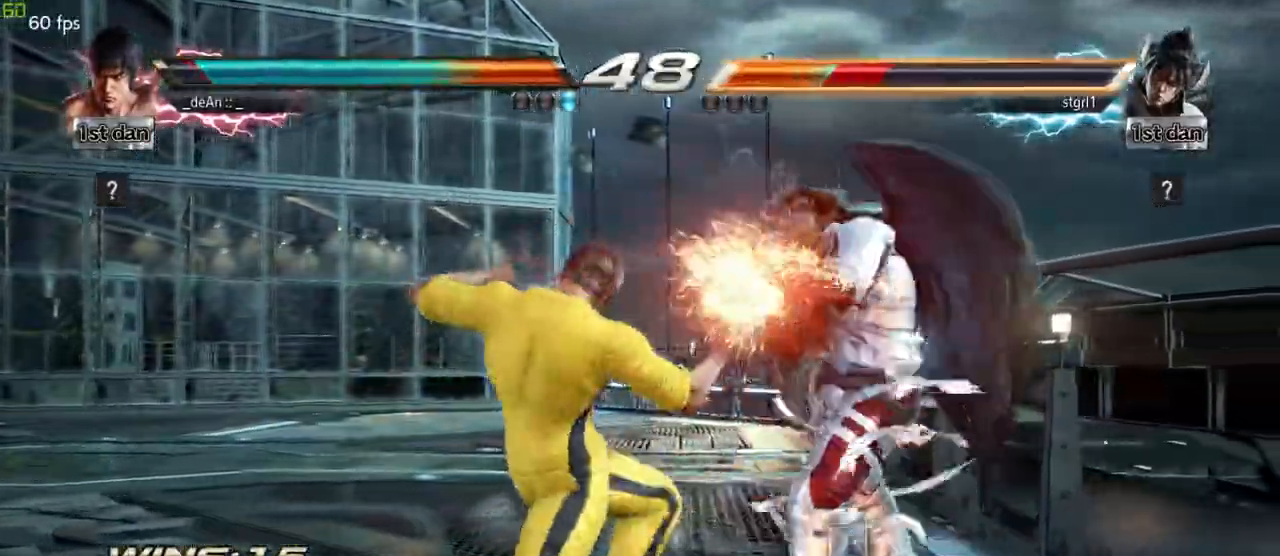
{"dt_ms": 500, "buttons": [], "left_stick": "center", "events": [[300, "SQUARE", "down"], [450, "SQUARE", "up"]]}
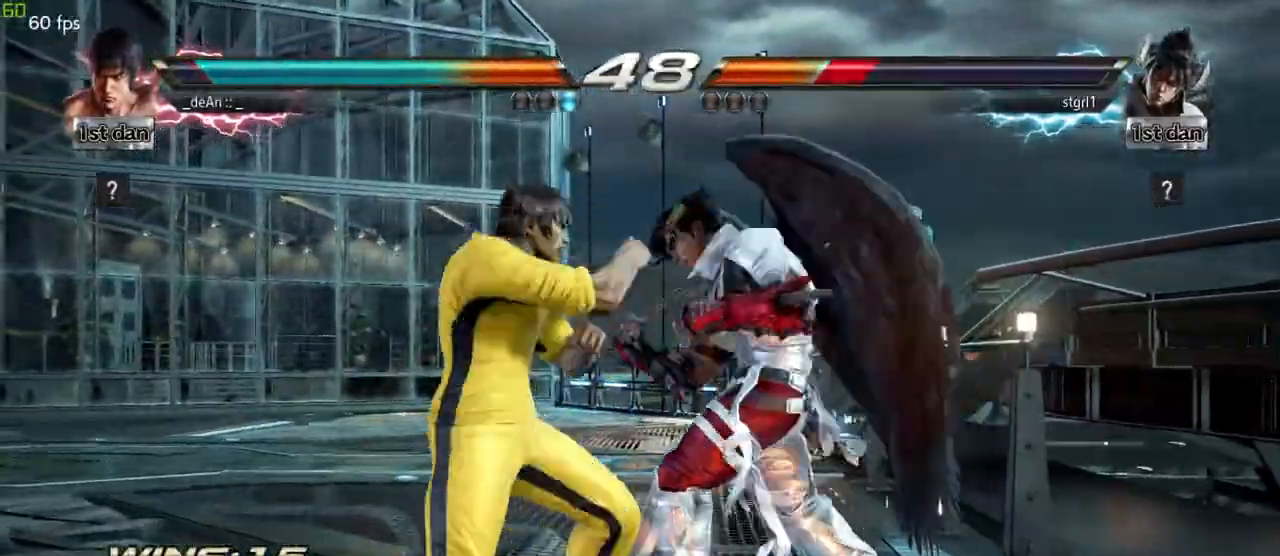
{"dt_ms": 500, "buttons": [], "left_stick": "left", "events": [[117, "left_stick", "left"], [250, "SQUARE", "down"], [467, "SQUARE", "up"]]}
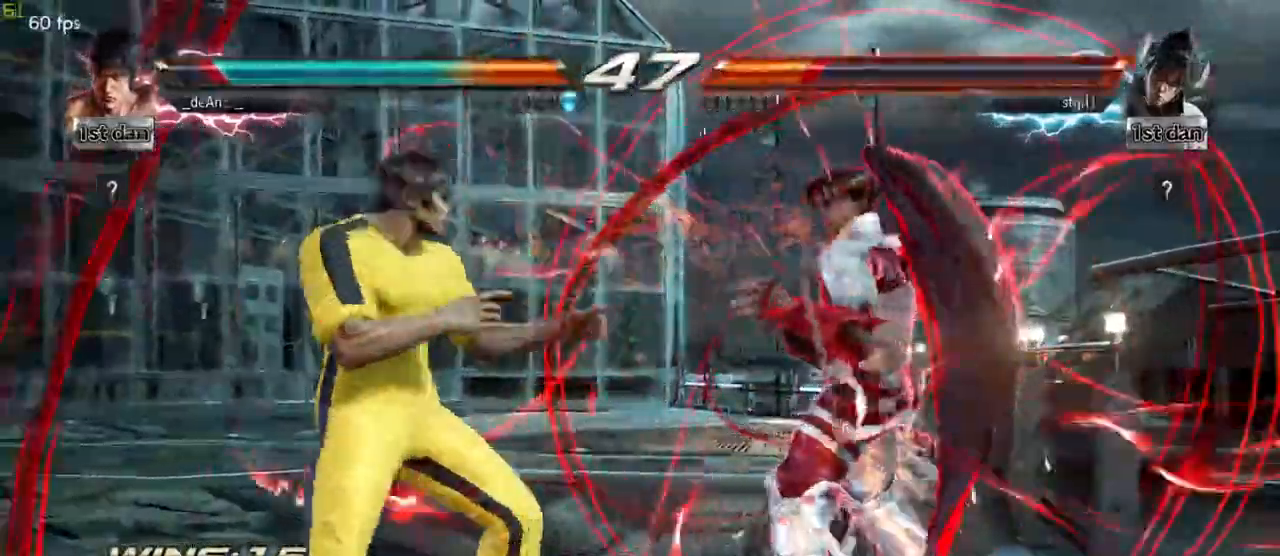
{"dt_ms": 500, "buttons": [], "left_stick": "left", "events": []}
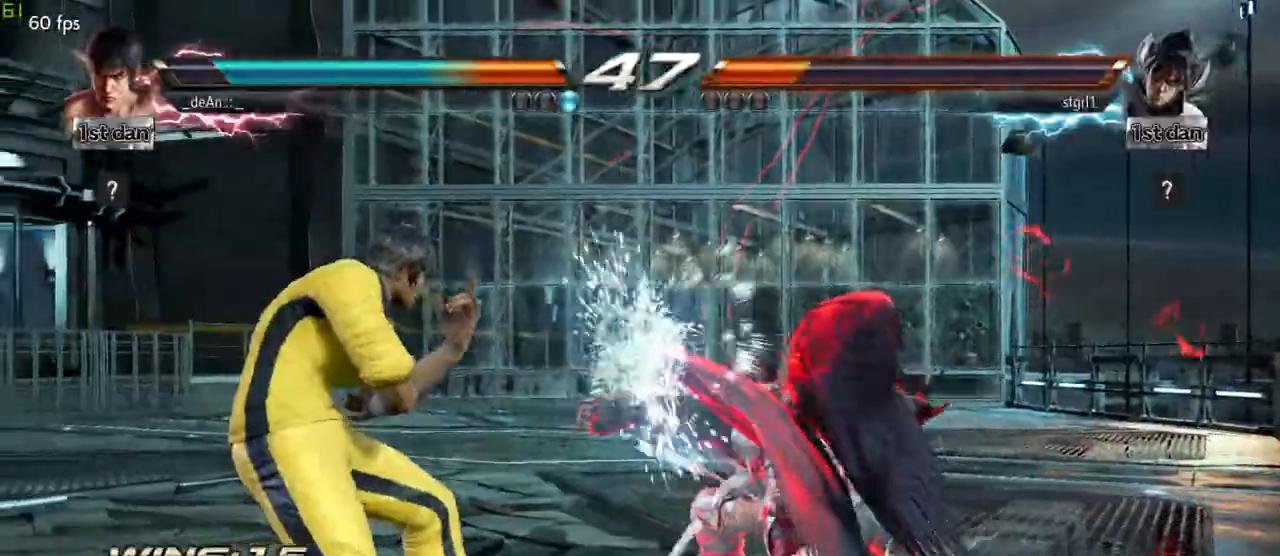
{"dt_ms": 500, "buttons": [], "left_stick": "left", "events": [[117, "CIRCLE", "down"], [233, "CIRCLE", "up"], [283, "CROSS", "down"], [400, "CROSS", "up"]]}
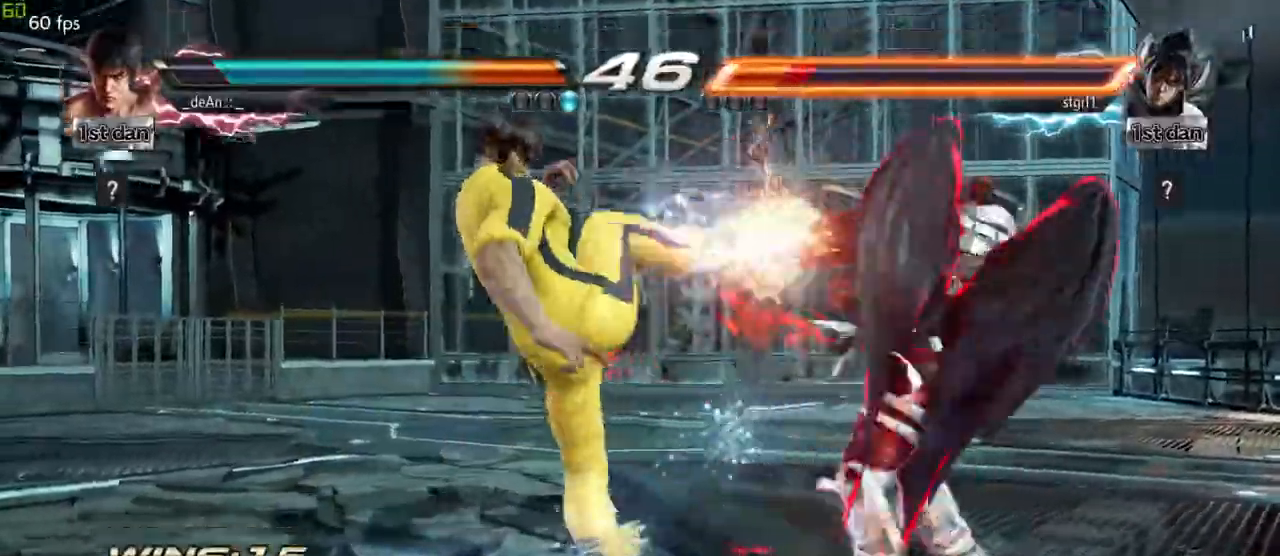
{"dt_ms": 500, "buttons": ["SQUARE"], "left_stick": "center", "events": [[50, "left_stick", "center"], [383, "SQUARE", "down"]]}